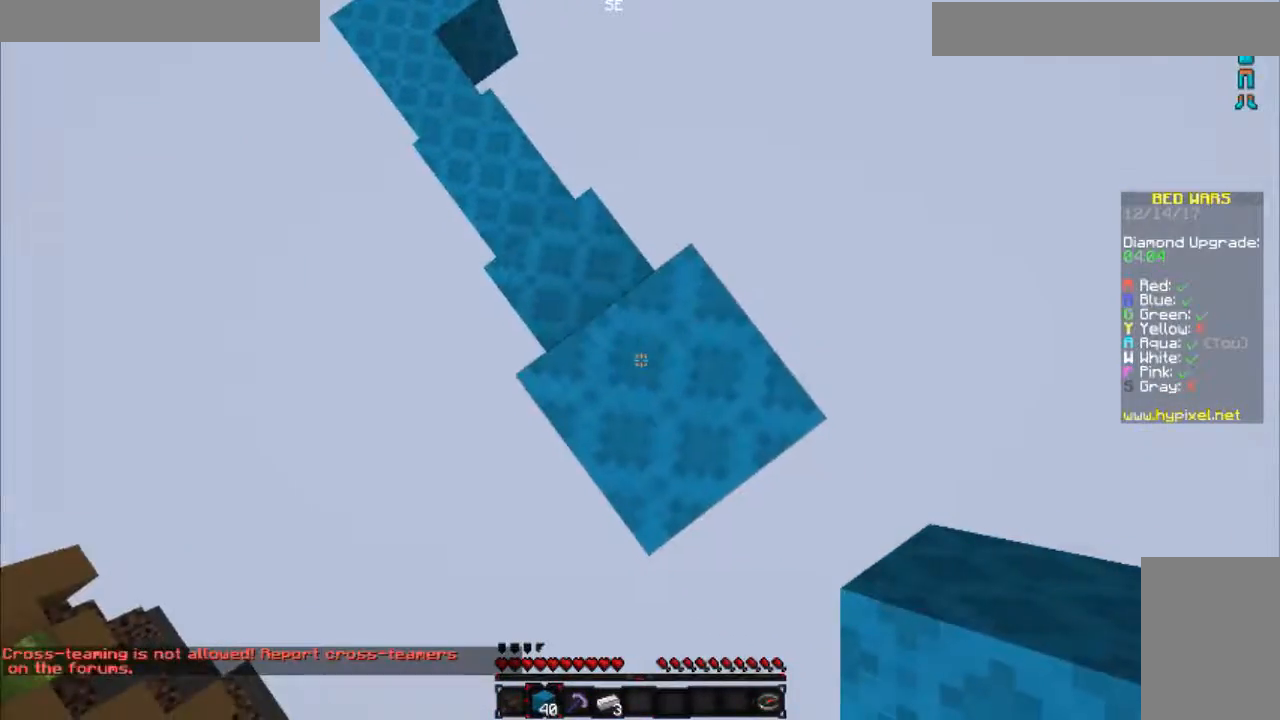
Gameplay with keyboard and mouse; each line is a JSON object with the keys and mouse buttons held at the frame after it. "events" lists presses ("down") and releases ("up") of "a", "d", "s", "space", "w", "mouse_left" and "mouse_right" between this image and that frame as [ms after this image, input, new state], when the widget could be followed in between. "mouse_left", "mouse_right" = the "left", "right" buttons of the "mouse" list. No other keys are recorded. Fast repeated clicks can show as one long hold. Mouse movement is not recorded.
{"keys": ["d", "s"], "mouse": [], "events": []}
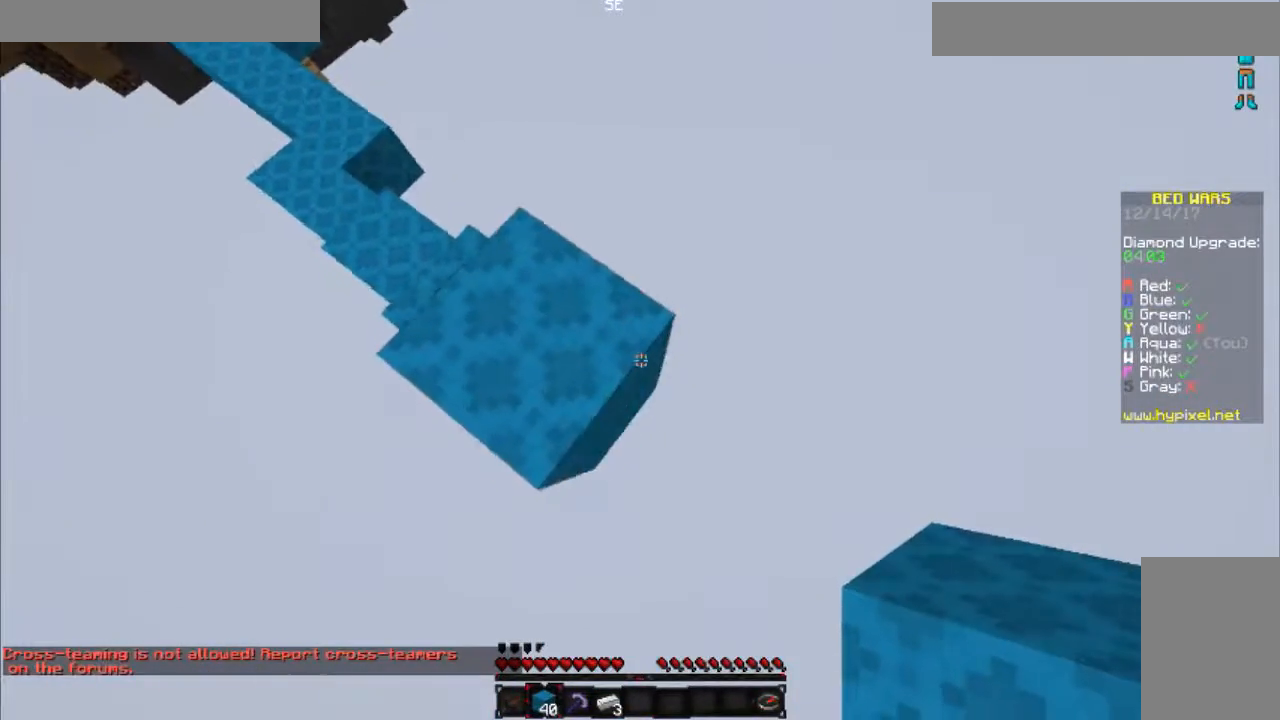
{"keys": ["d", "s"], "mouse": ["right"], "events": [[116, "mouse_right", "down"]]}
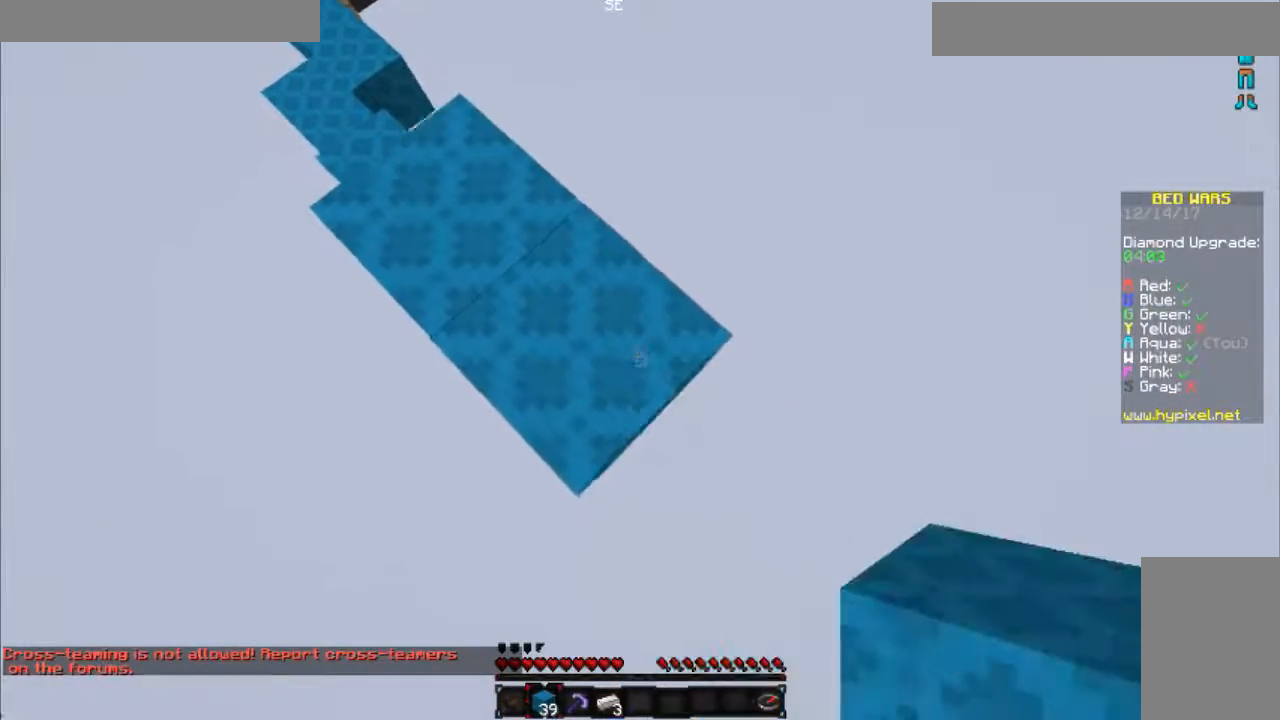
{"keys": ["d", "s"], "mouse": ["right"], "events": []}
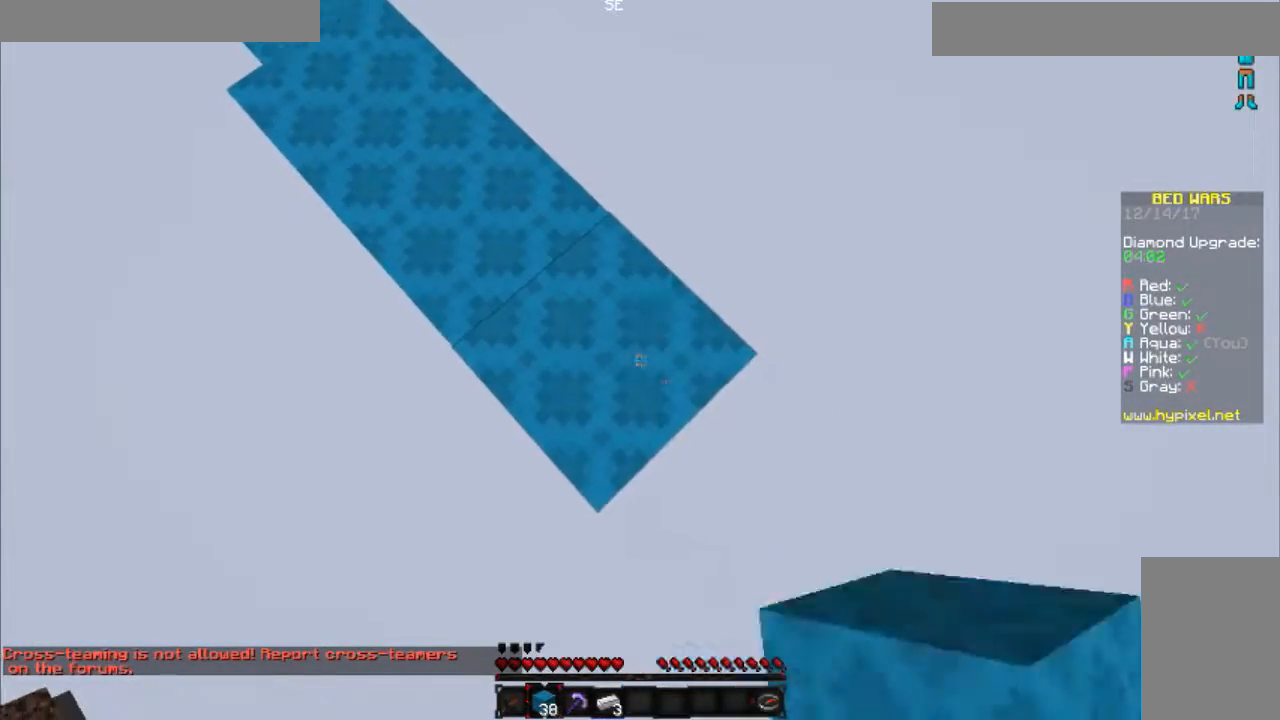
{"keys": ["space"], "mouse": [], "events": [[383, "mouse_right", "up"], [383, "space", "down"], [483, "d", "up"], [483, "s", "up"]]}
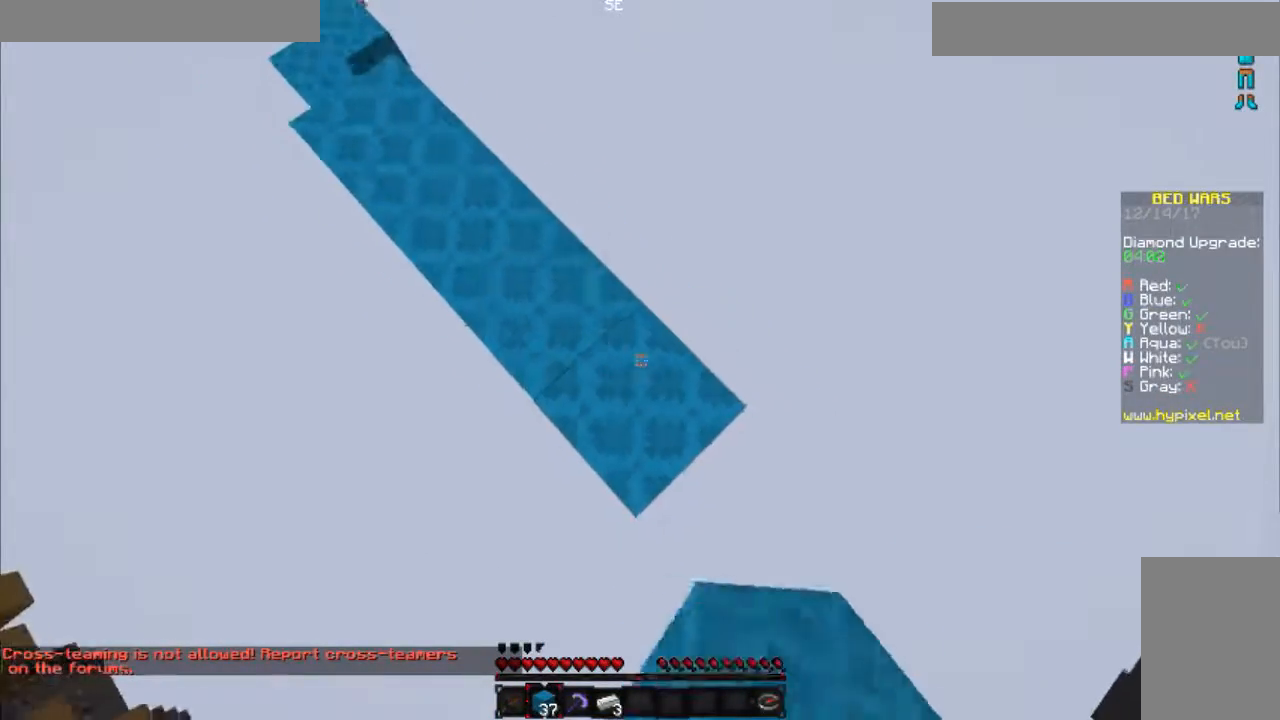
{"keys": ["d", "s"], "mouse": ["right"], "events": [[50, "mouse_right", "down"], [101, "d", "down"], [101, "s", "down"], [101, "space", "up"]]}
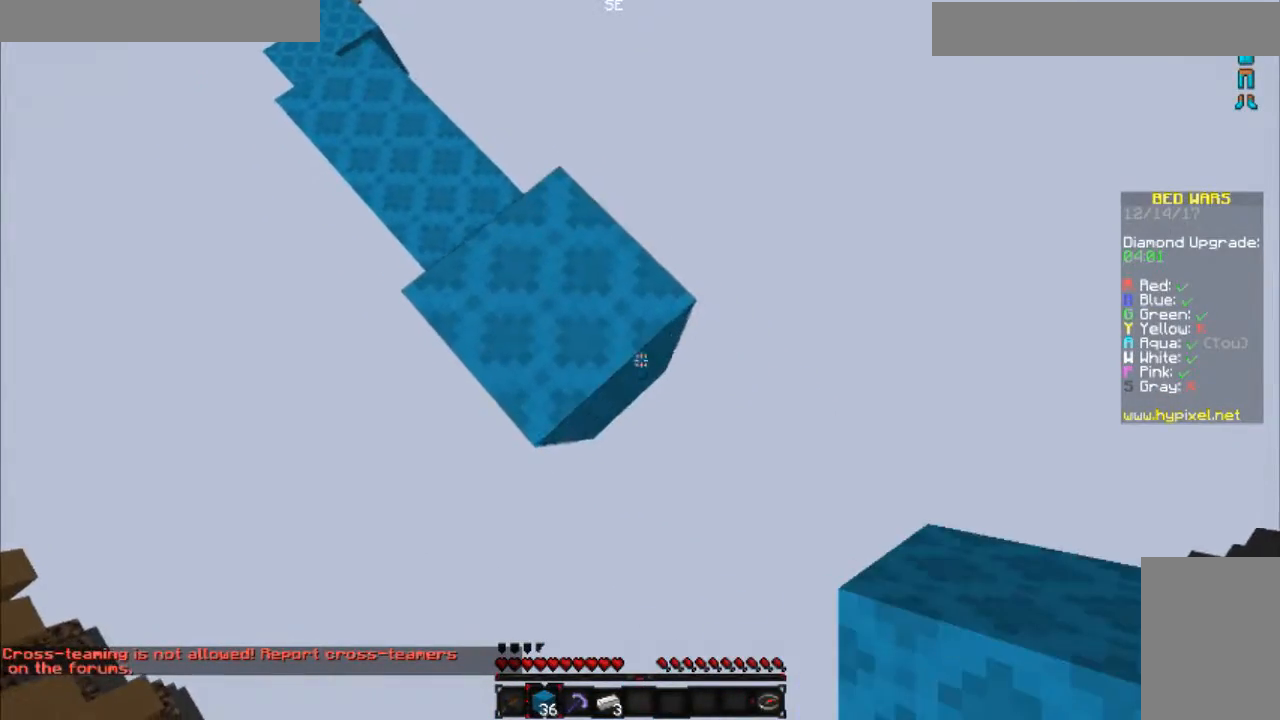
{"keys": ["d", "s"], "mouse": ["right"], "events": [[100, "space", "down"], [200, "d", "up"], [200, "mouse_right", "up"], [200, "s", "up"], [300, "s", "down"], [300, "space", "up"], [350, "d", "down"], [350, "mouse_right", "down"], [450, "mouse_right", "up"], [500, "mouse_right", "down"]]}
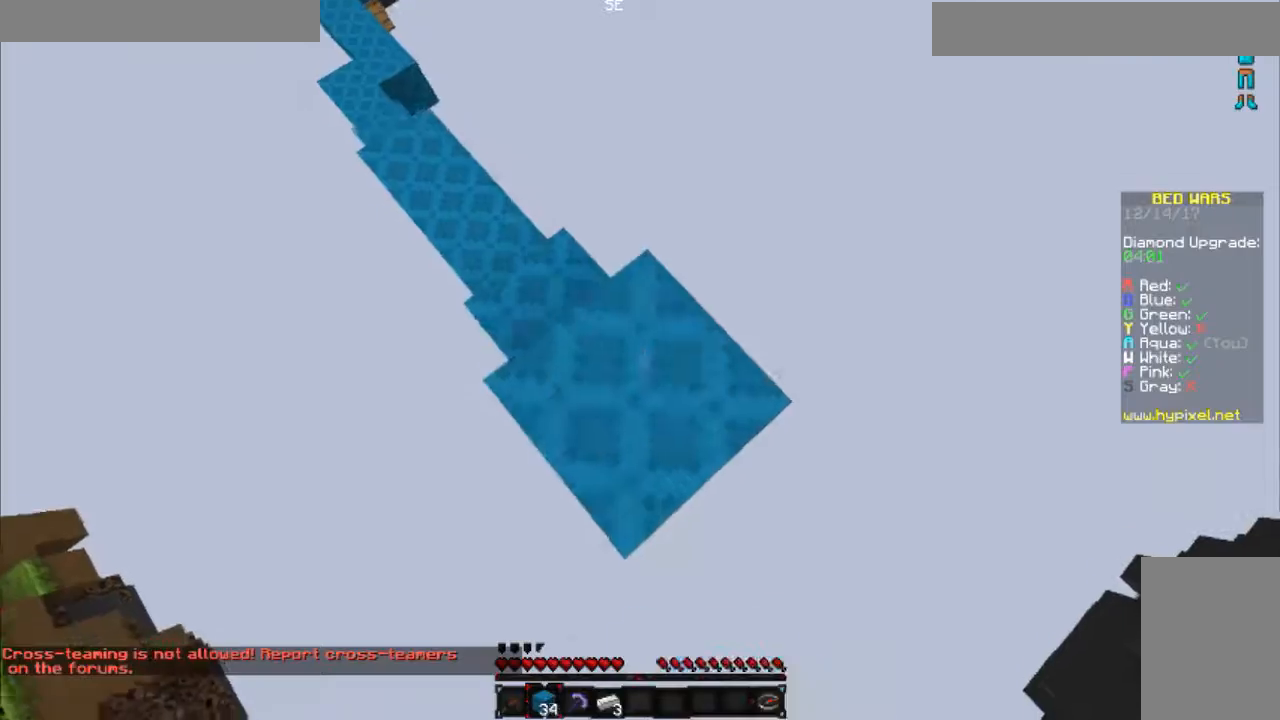
{"keys": ["d", "s"], "mouse": [], "events": [[101, "mouse_right", "up"], [217, "mouse_right", "down"], [367, "mouse_right", "up"]]}
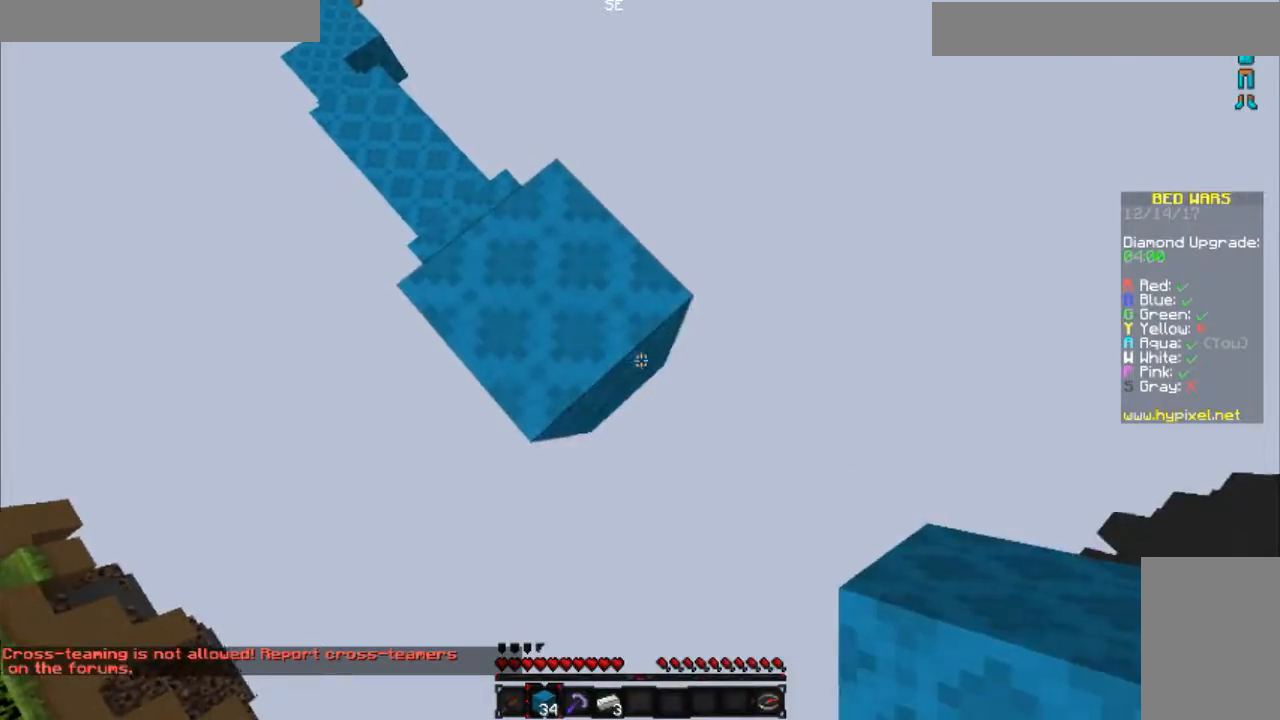
{"keys": ["d", "s"], "mouse": [], "events": [[17, "mouse_right", "down"], [67, "space", "down"], [117, "mouse_right", "up"], [117, "s", "up"], [167, "d", "up"], [217, "d", "down"], [217, "s", "down"], [267, "mouse_right", "down"], [267, "space", "up"], [367, "mouse_right", "up"]]}
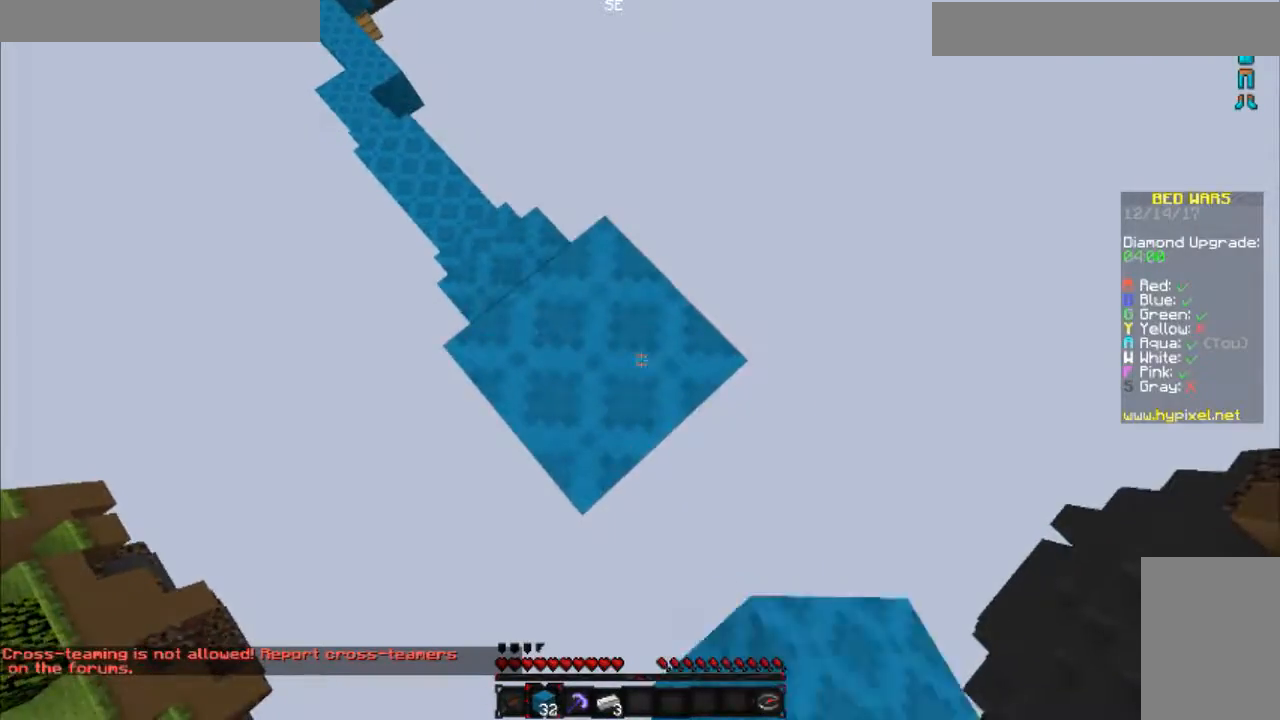
{"keys": ["d", "s"], "mouse": ["right"], "events": [[217, "mouse_right", "down"], [267, "space", "down"], [317, "s", "up"], [367, "d", "up"], [367, "mouse_right", "up"], [417, "d", "down"], [417, "s", "down"], [468, "mouse_right", "down"], [468, "space", "up"]]}
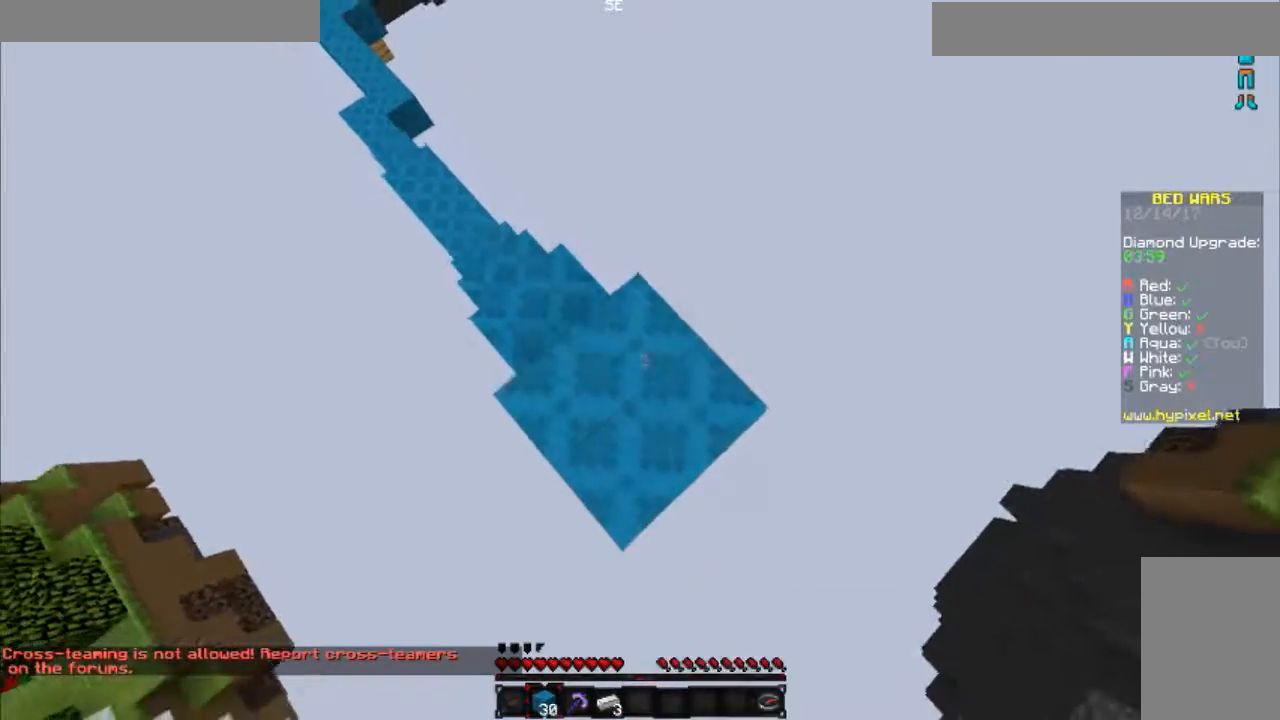
{"keys": ["d", "s"], "mouse": ["right"], "events": [[67, "mouse_right", "up"], [417, "mouse_right", "down"]]}
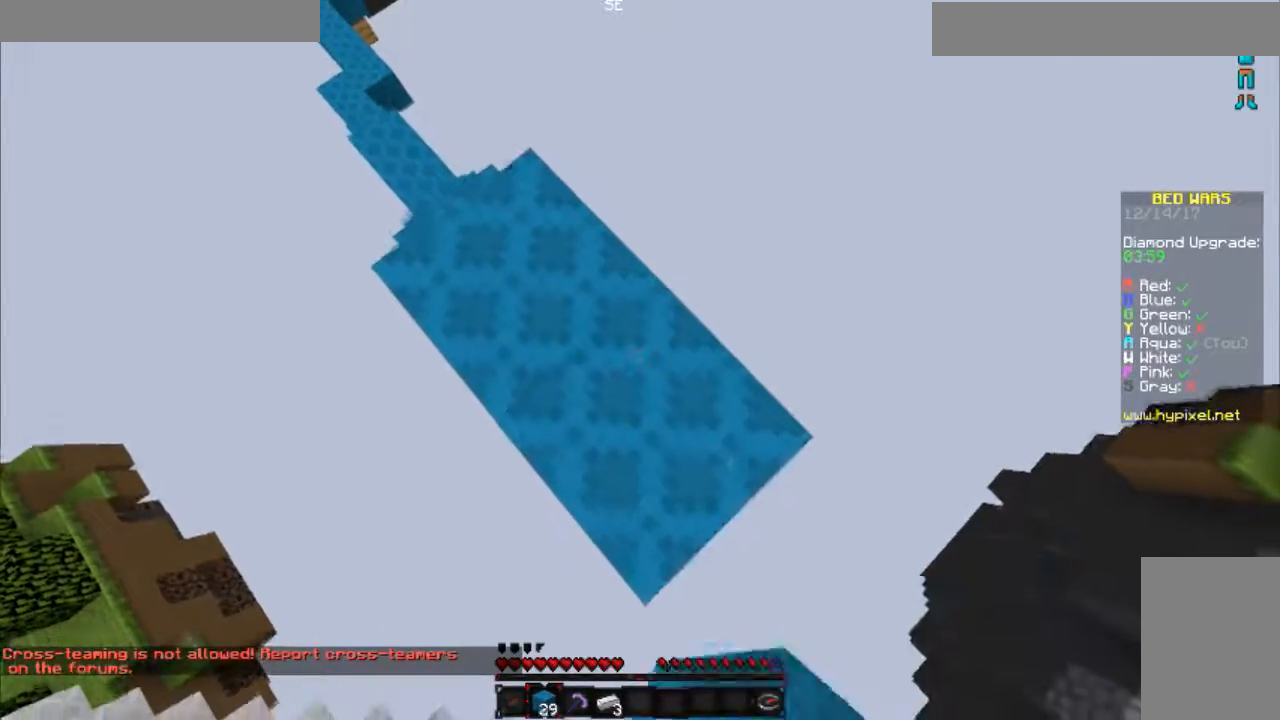
{"keys": ["d", "s"], "mouse": ["right"], "events": []}
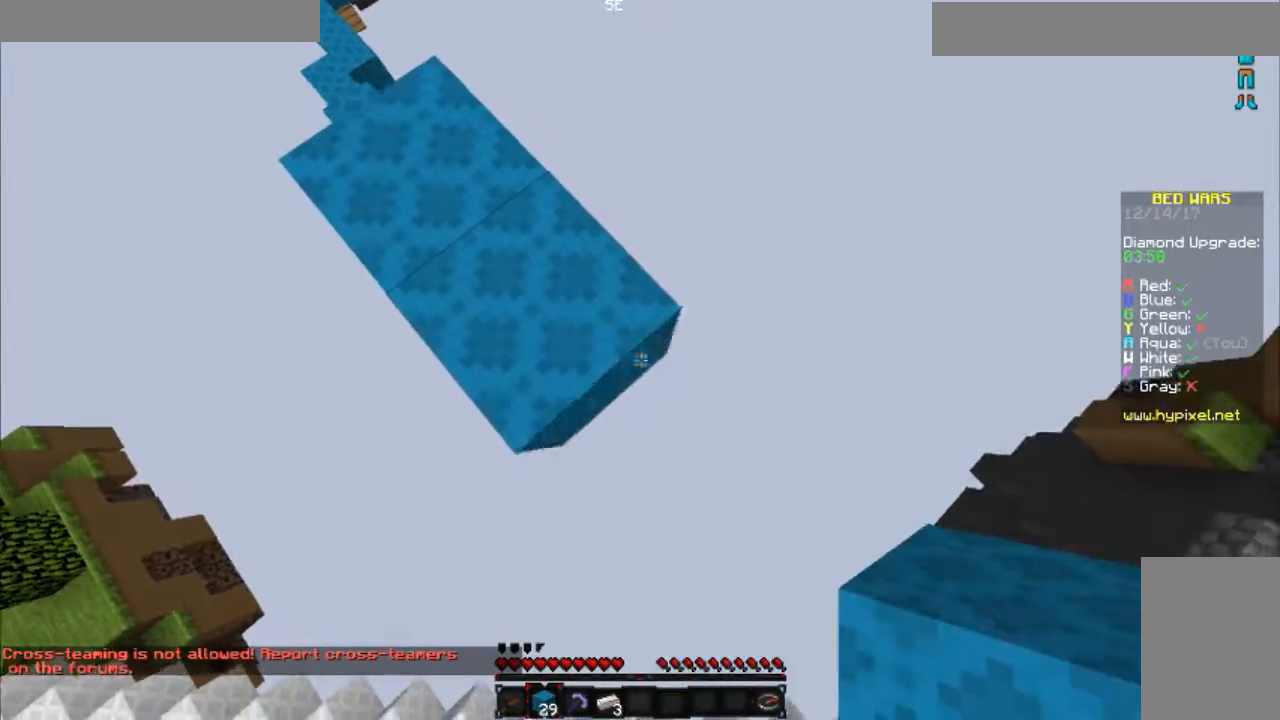
{"keys": ["d", "s"], "mouse": ["right"], "events": []}
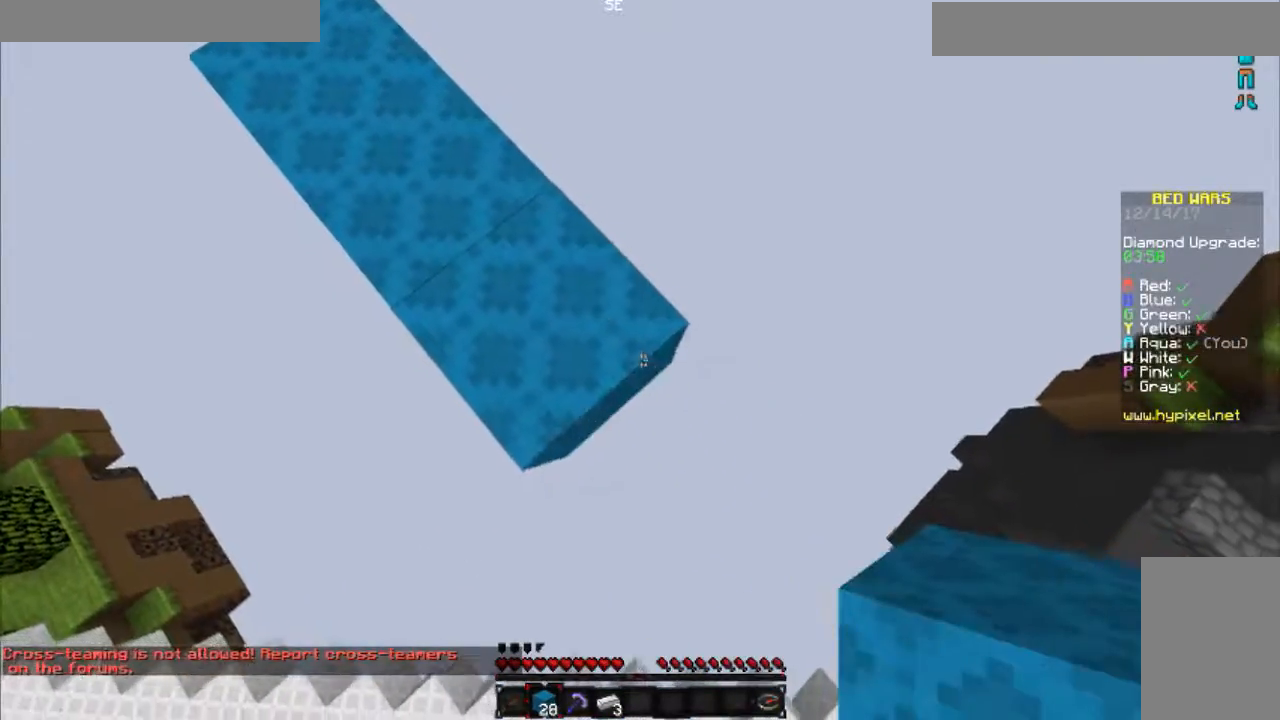
{"keys": ["a"], "mouse": [], "events": [[151, "a", "down"], [267, "mouse_right", "up"], [367, "d", "up"], [451, "s", "up"]]}
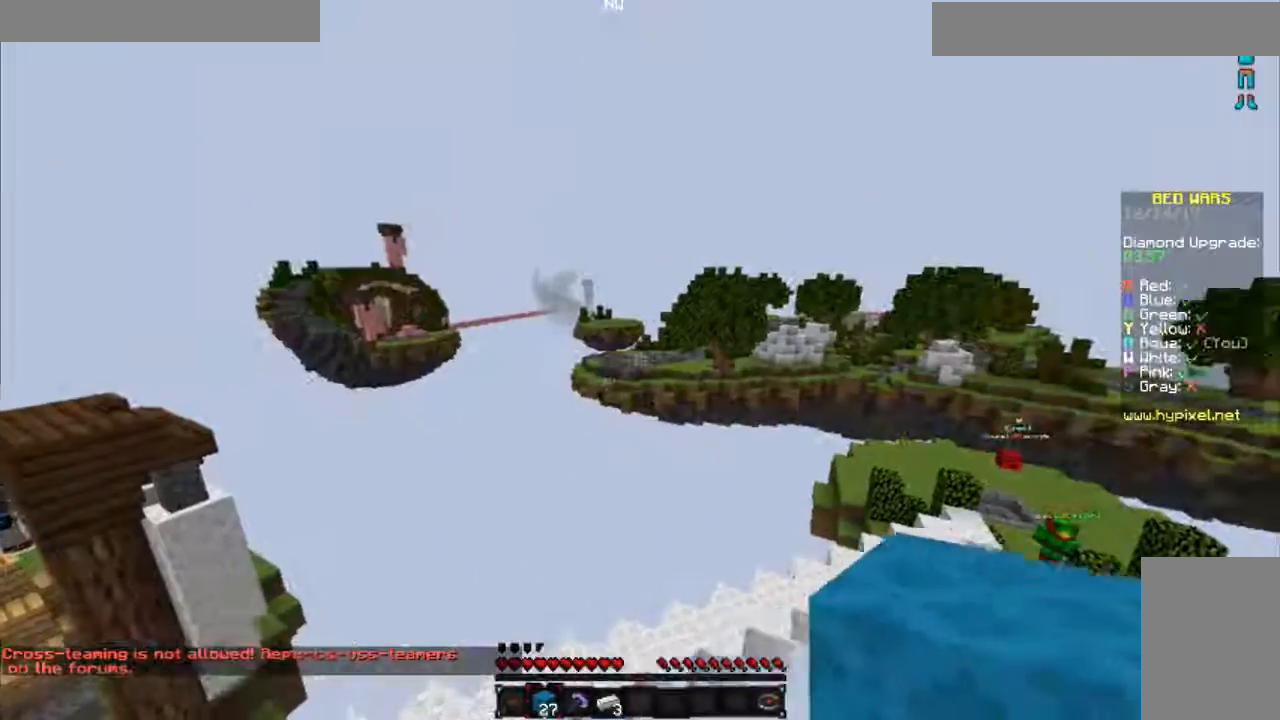
{"keys": [], "mouse": [], "events": [[167, "a", "up"]]}
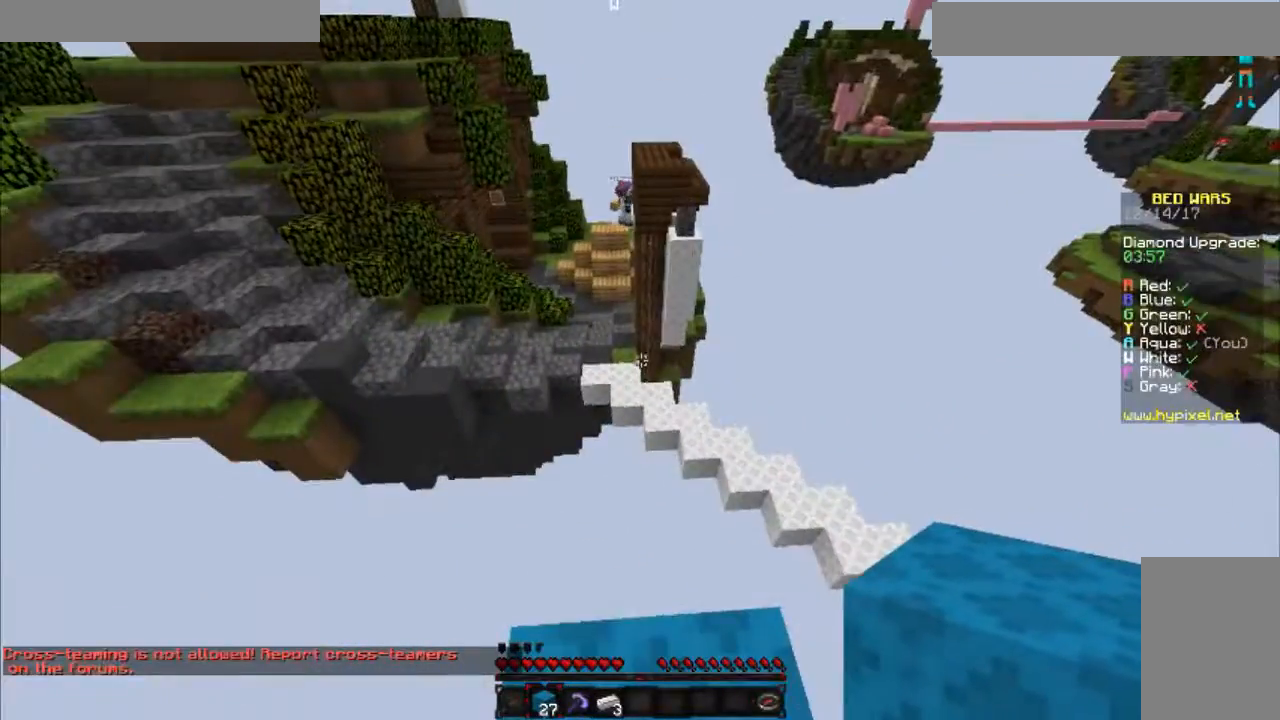
{"keys": [], "mouse": [], "events": []}
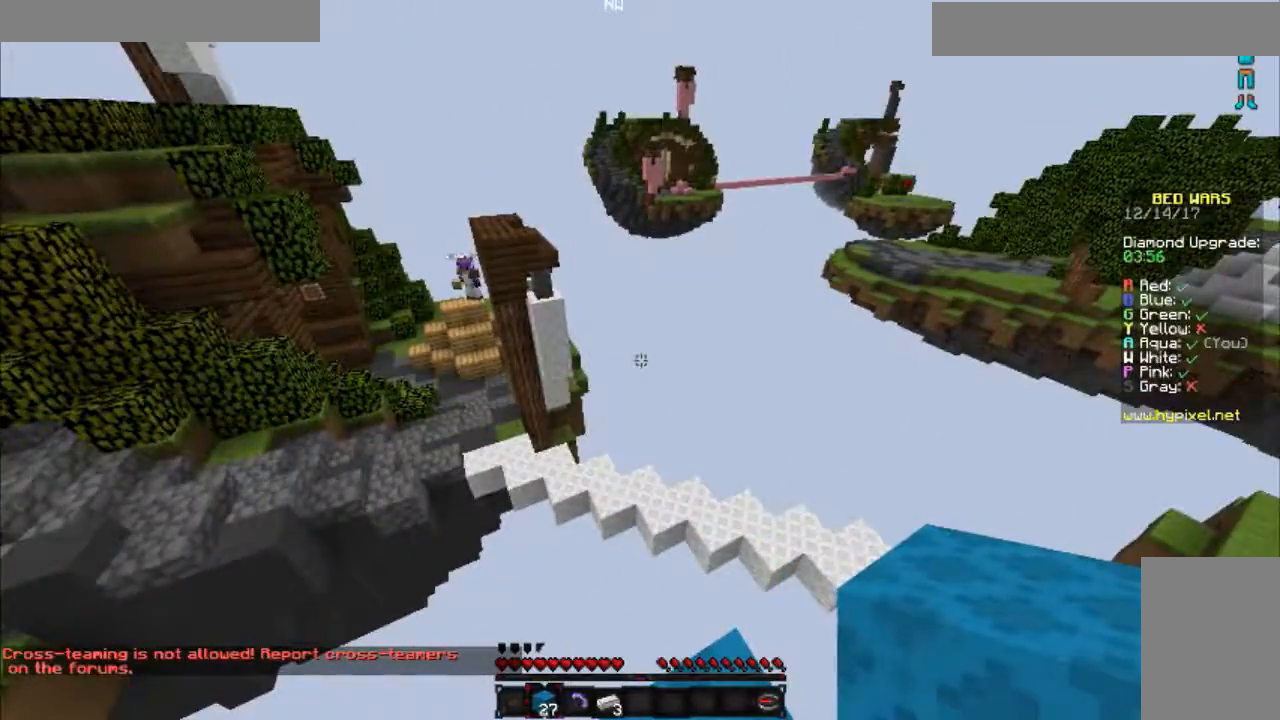
{"keys": [], "mouse": [], "events": [[150, "s", "down"], [350, "s", "up"]]}
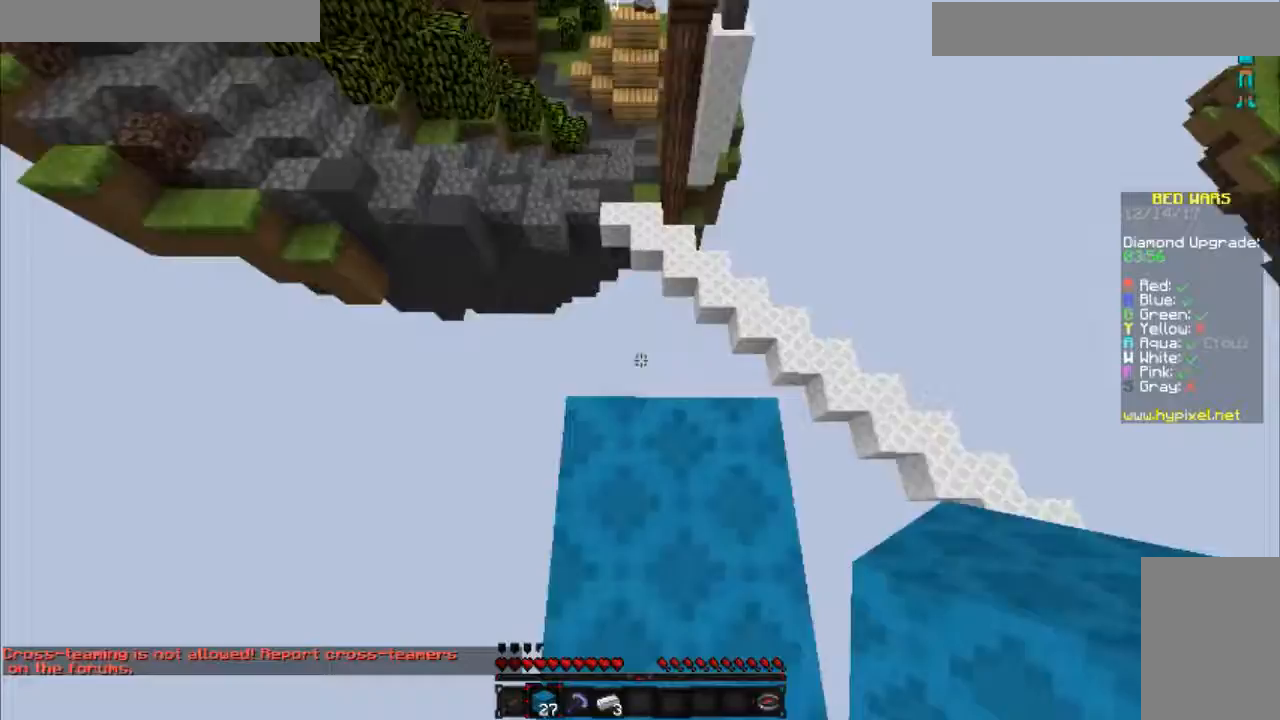
{"keys": ["space"], "mouse": [], "events": [[34, "space", "down"], [201, "mouse_right", "down"], [234, "space", "up"], [301, "mouse_right", "up"], [434, "space", "down"]]}
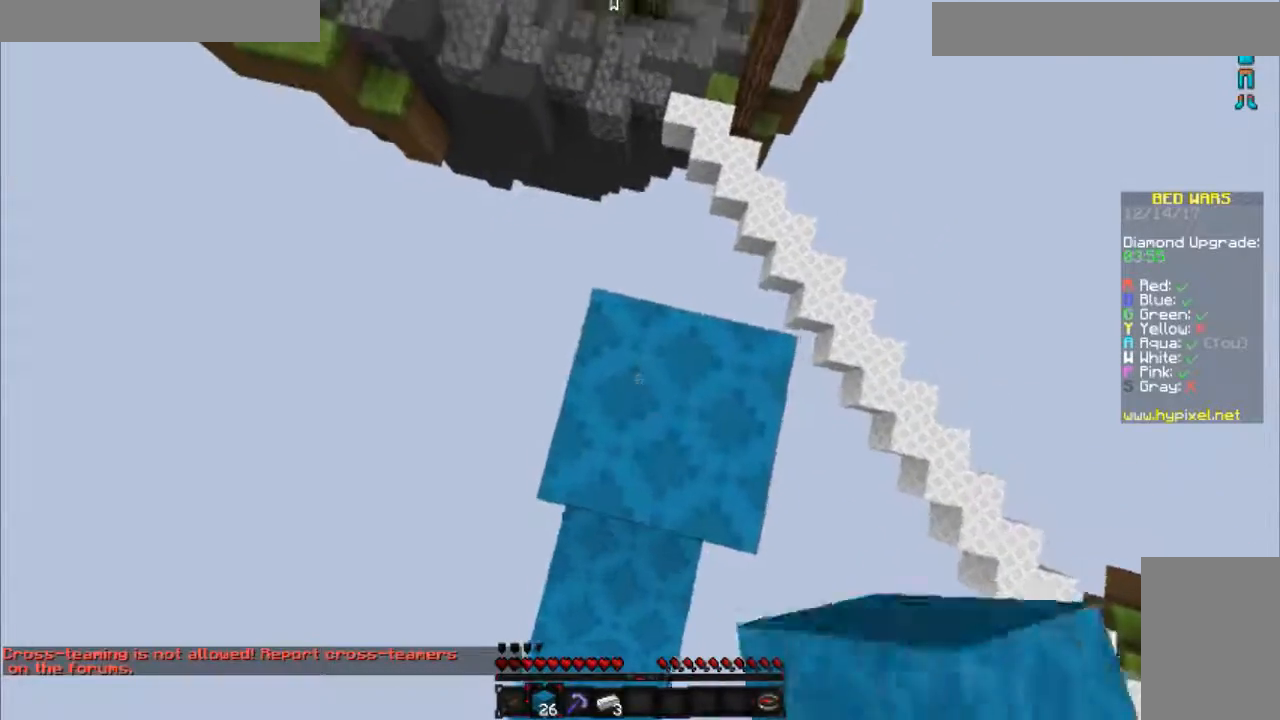
{"keys": [], "mouse": [], "events": [[117, "space", "up"], [217, "mouse_right", "down"], [300, "mouse_right", "up"]]}
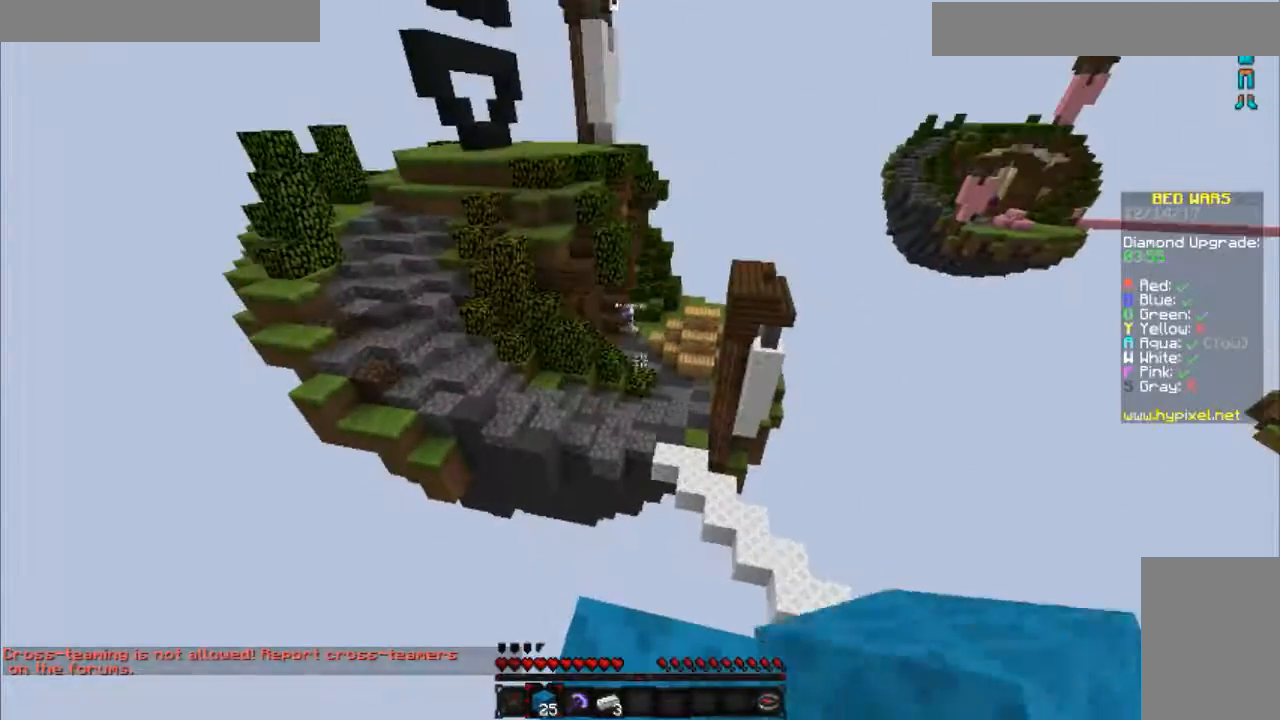
{"keys": [], "mouse": [], "events": []}
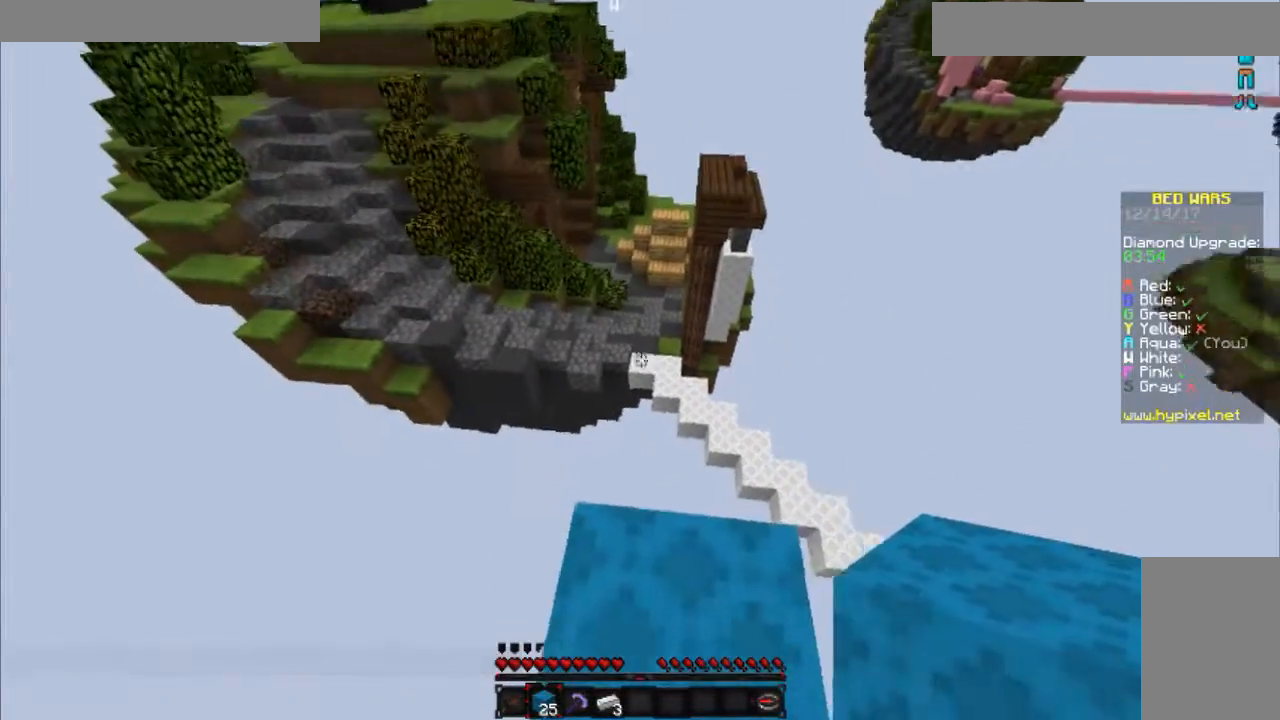
{"keys": ["space", "w"], "mouse": [], "events": [[200, "w", "down"], [350, "space", "down"]]}
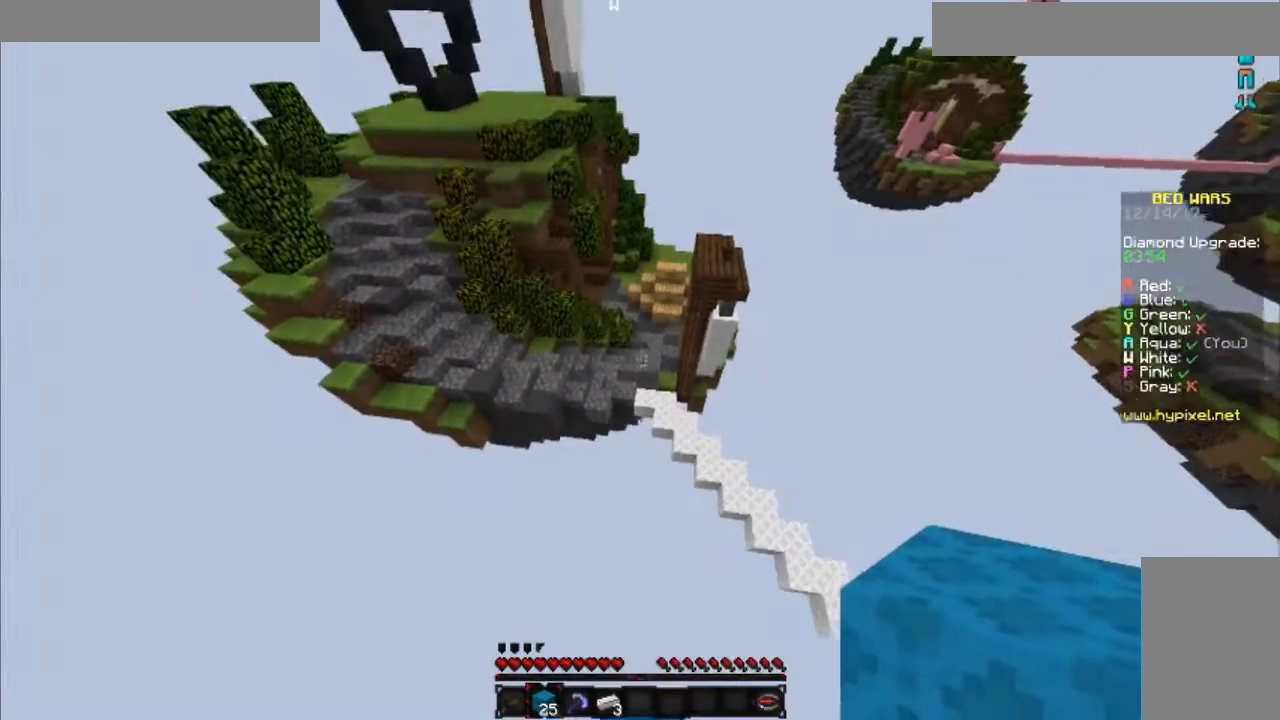
{"keys": ["w"], "mouse": [], "events": [[50, "space", "up"]]}
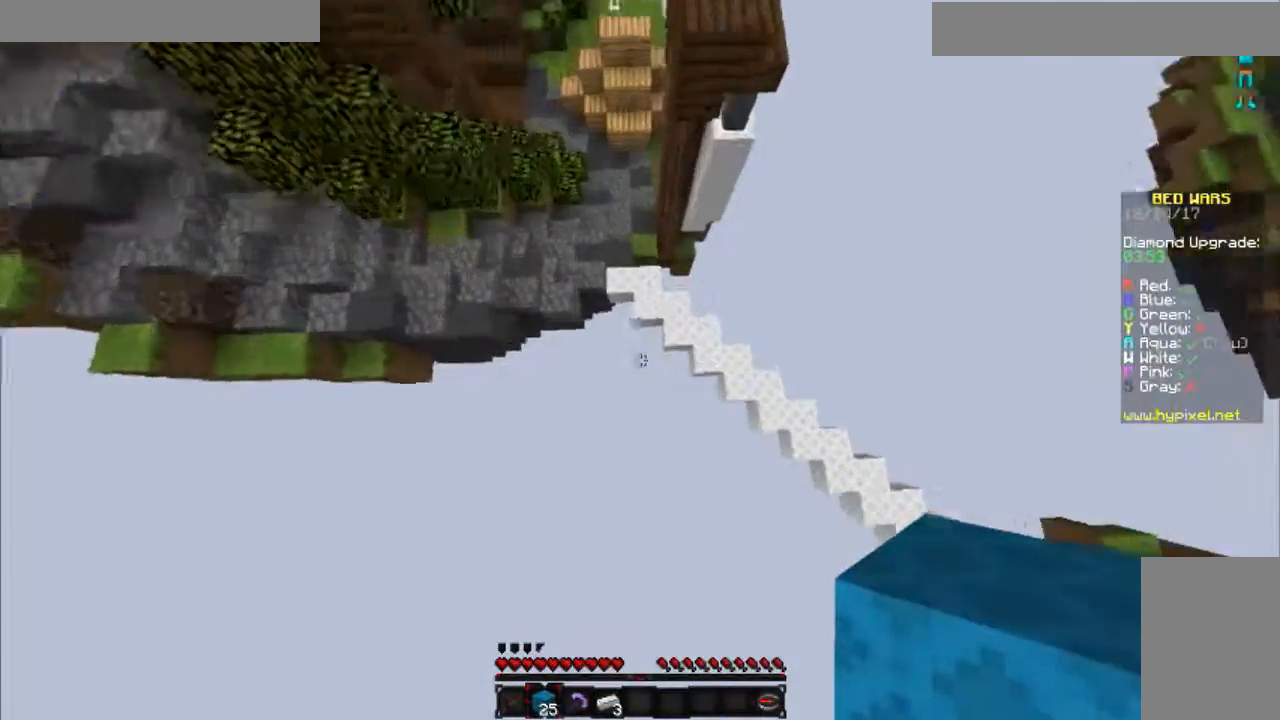
{"keys": ["w"], "mouse": ["right"], "events": [[400, "mouse_right", "down"]]}
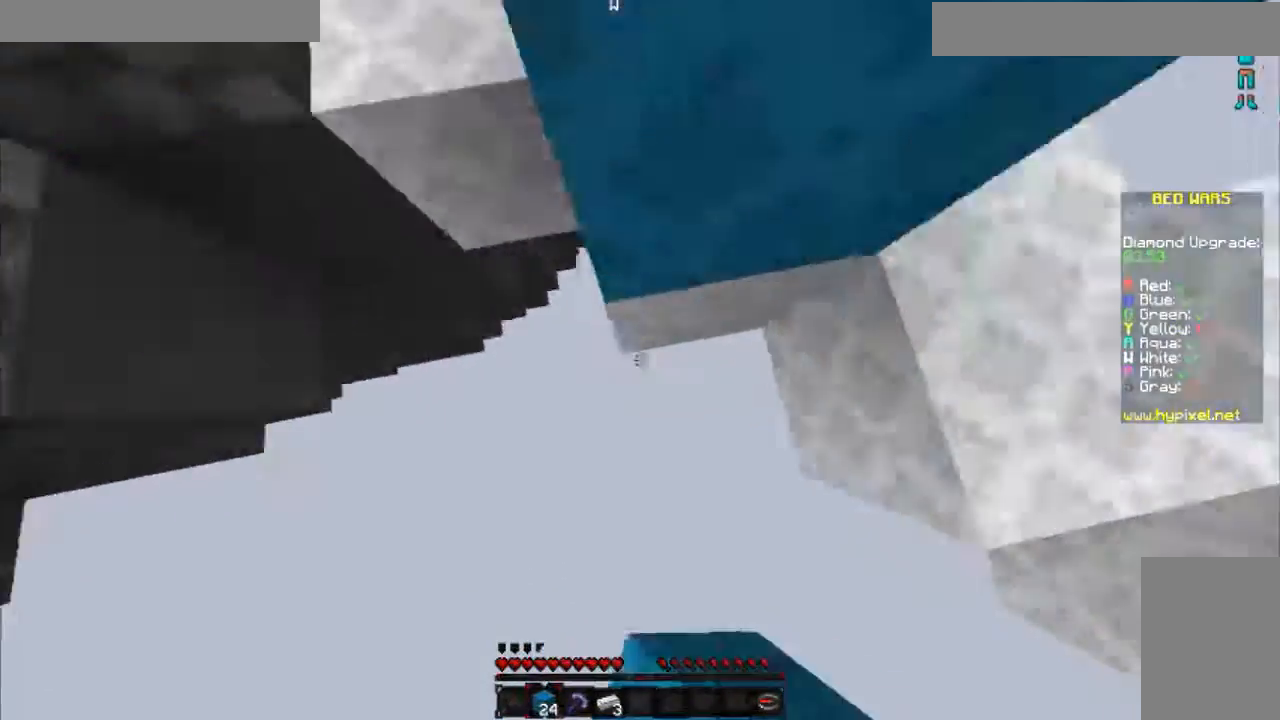
{"keys": [], "mouse": ["right"], "events": [[50, "mouse_right", "up"], [50, "space", "down"], [101, "mouse_right", "down"], [201, "mouse_right", "up"], [301, "mouse_right", "down"], [351, "mouse_right", "up"], [351, "space", "up"], [451, "mouse_right", "down"], [501, "w", "up"]]}